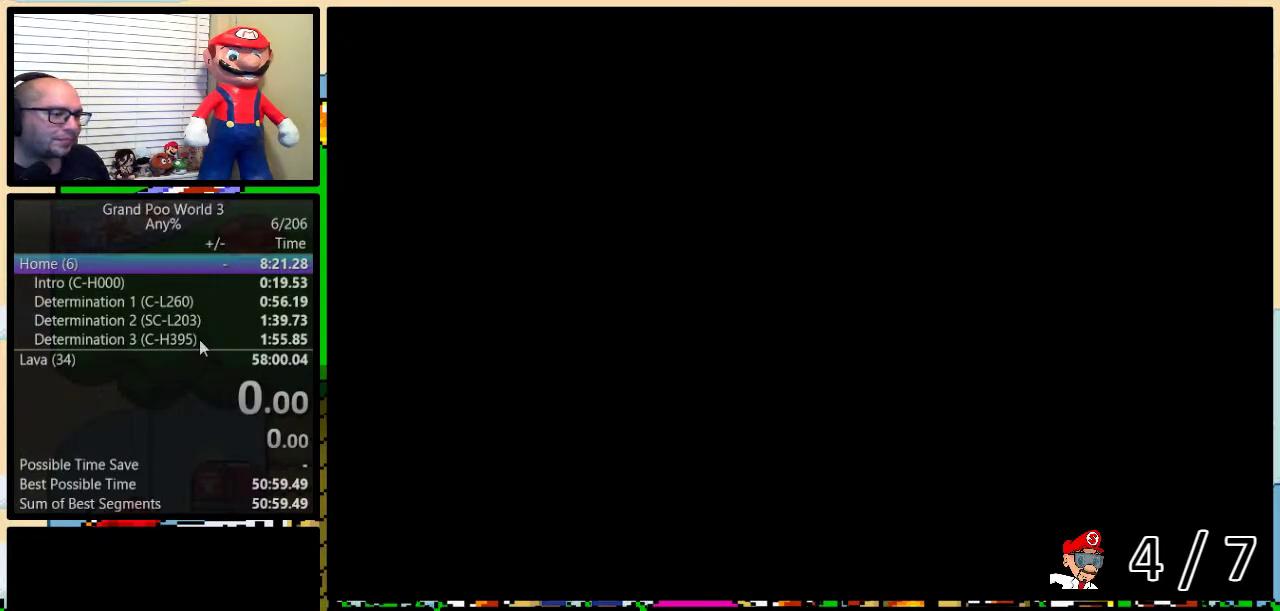
Gameplay with a controller (Nintendo layout); each line is a JSON object with the inputs held at the frame after it. "events" lists button and stick changes between this image and that frame as [ms after this image, input, new state], when the widget could be followed in between. Not read: L3 R3.
{"buttons": ["A"], "events": [[450, "A", "down"]]}
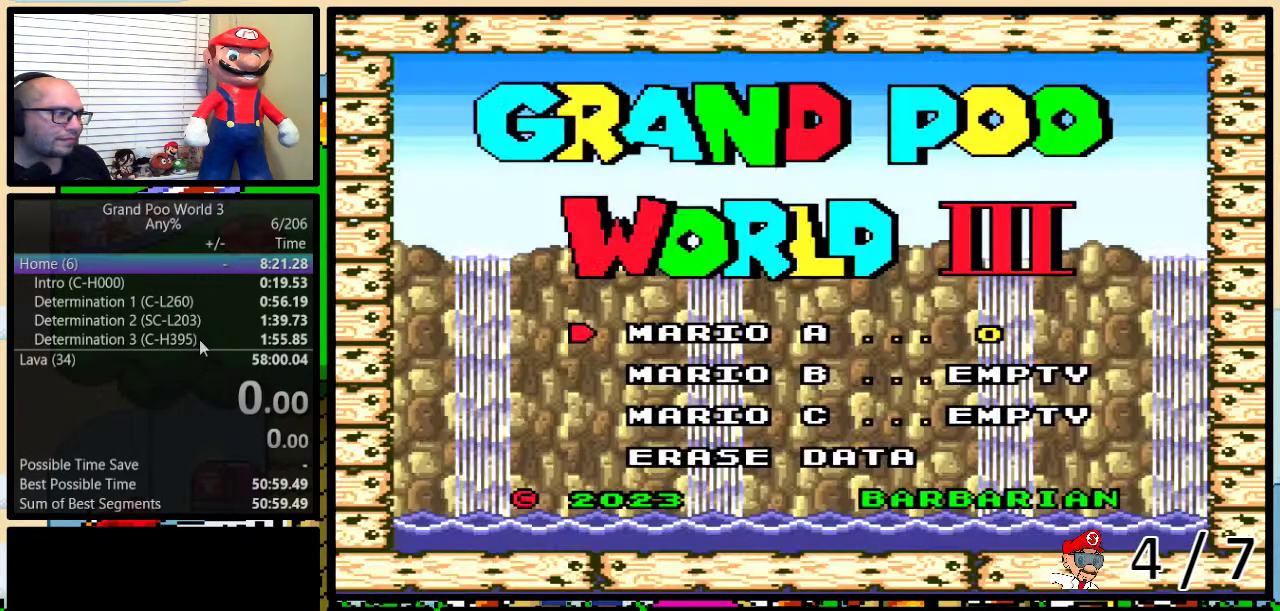
{"buttons": [], "events": [[67, "A", "up"], [233, "DPAD_UP", "down"], [333, "DPAD_UP", "up"], [367, "A", "down"], [450, "A", "up"]]}
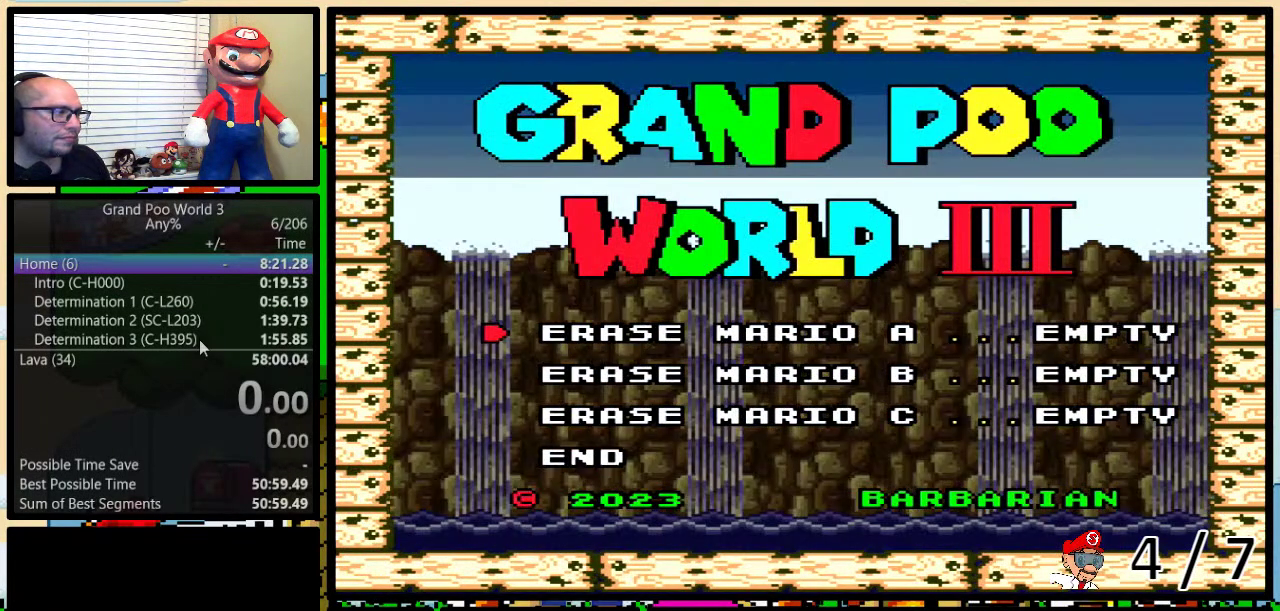
{"buttons": ["A"], "events": [[17, "A", "down"], [83, "A", "up"], [117, "DPAD_DOWN", "down"], [183, "DPAD_DOWN", "up"], [250, "DPAD_DOWN", "down"], [317, "DPAD_DOWN", "up"], [367, "DPAD_DOWN", "down"], [433, "DPAD_DOWN", "up"], [467, "A", "down"]]}
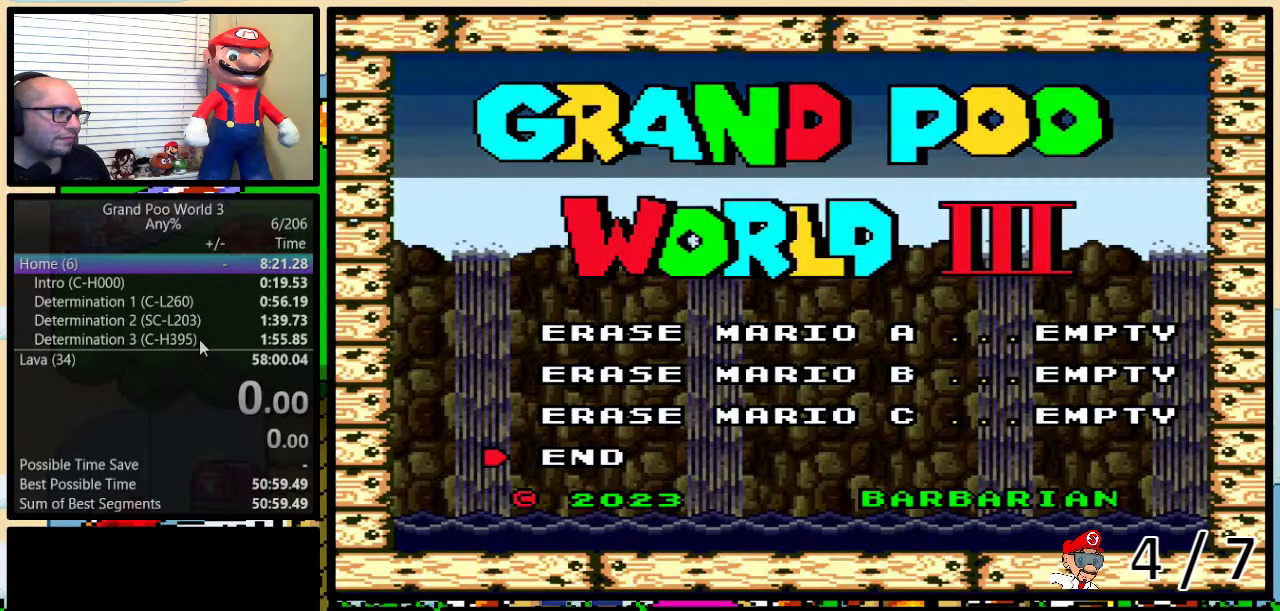
{"buttons": [], "events": [[100, "A", "up"]]}
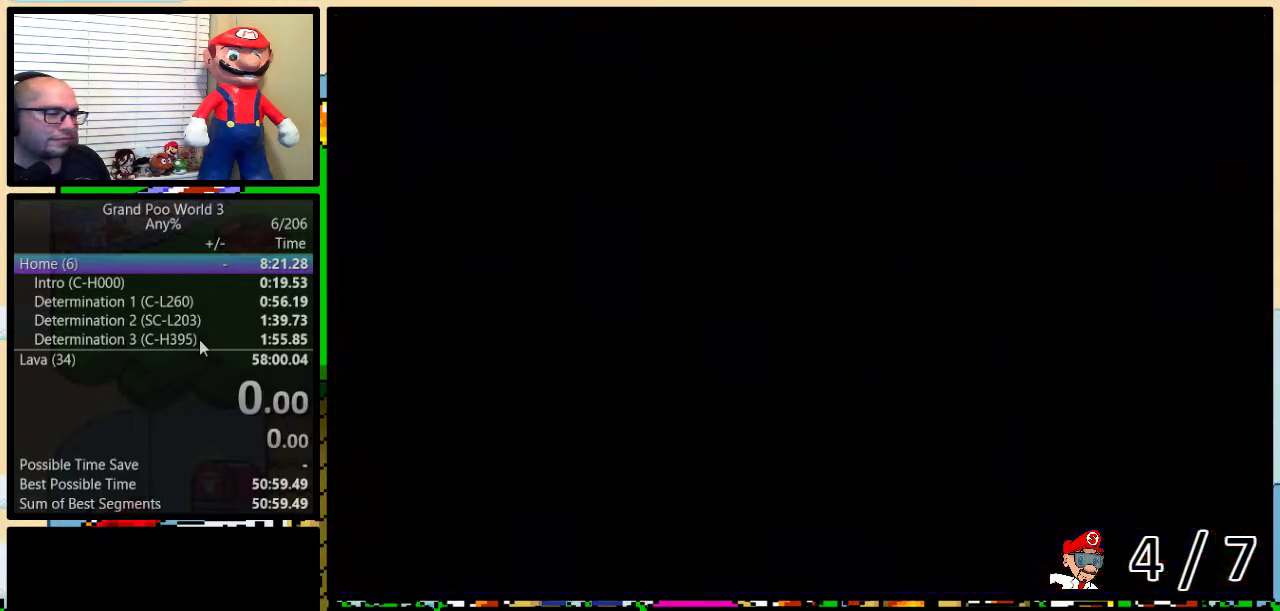
{"buttons": [], "events": []}
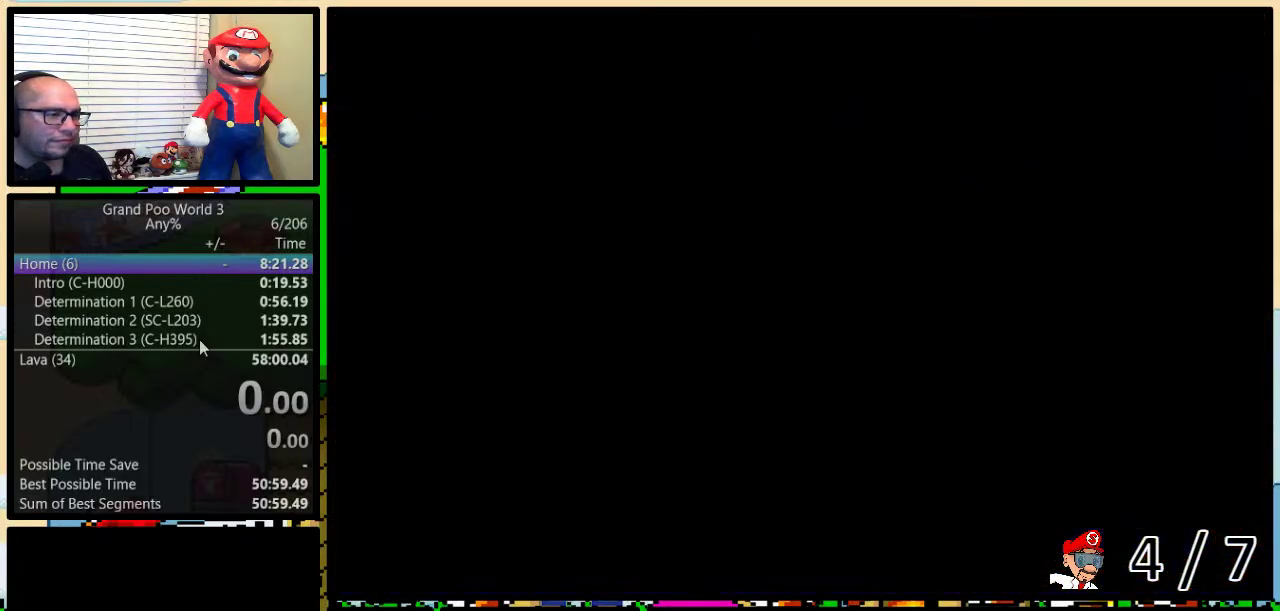
{"buttons": [], "events": []}
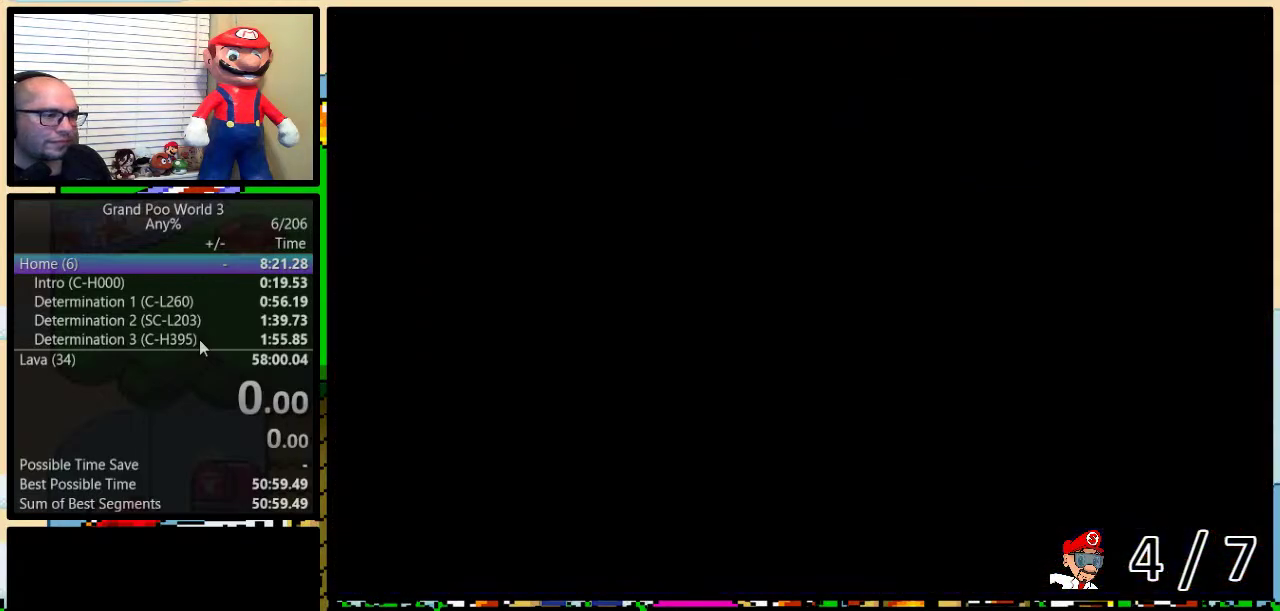
{"buttons": [], "events": []}
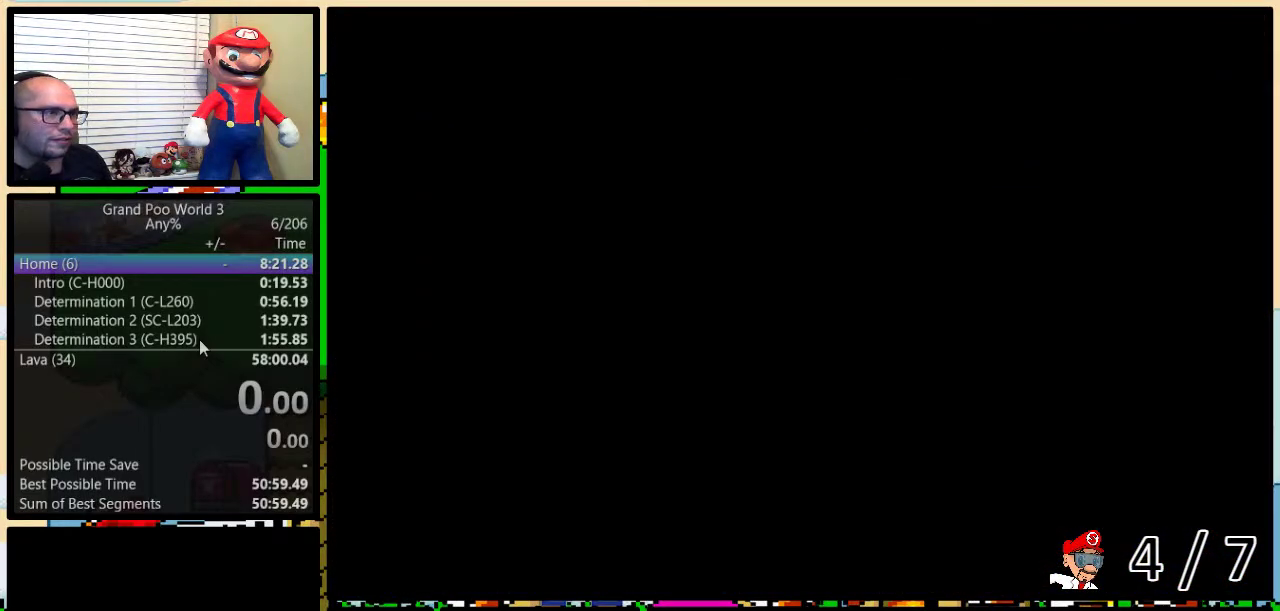
{"buttons": ["A"], "events": [[500, "A", "down"]]}
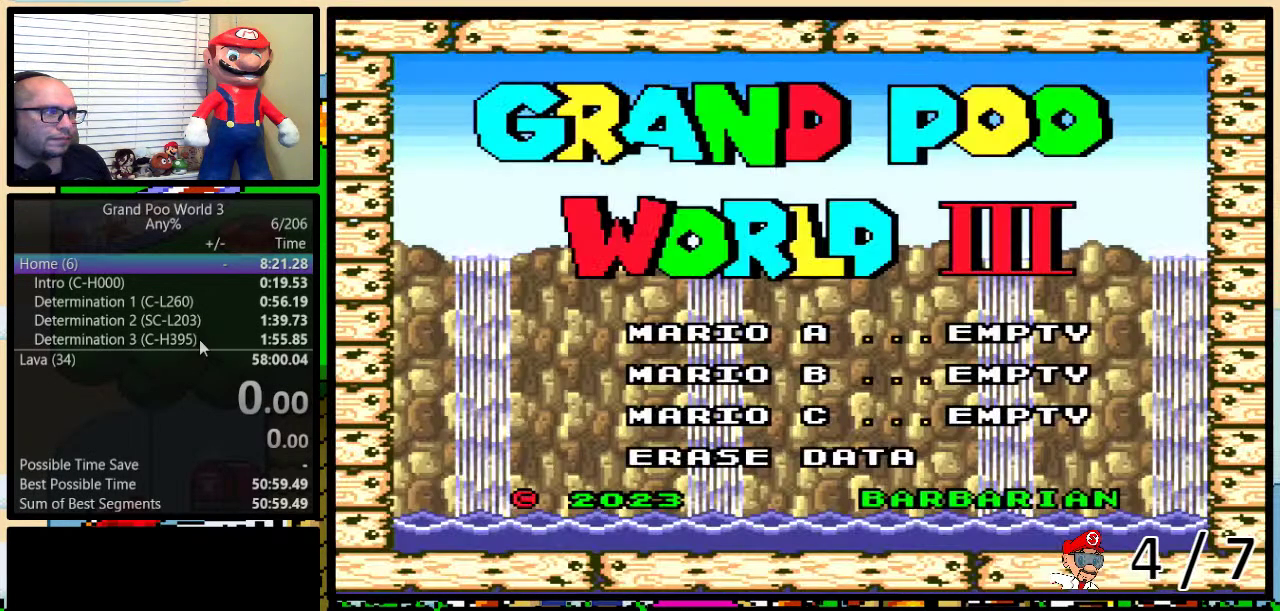
{"buttons": [], "events": [[100, "A", "up"]]}
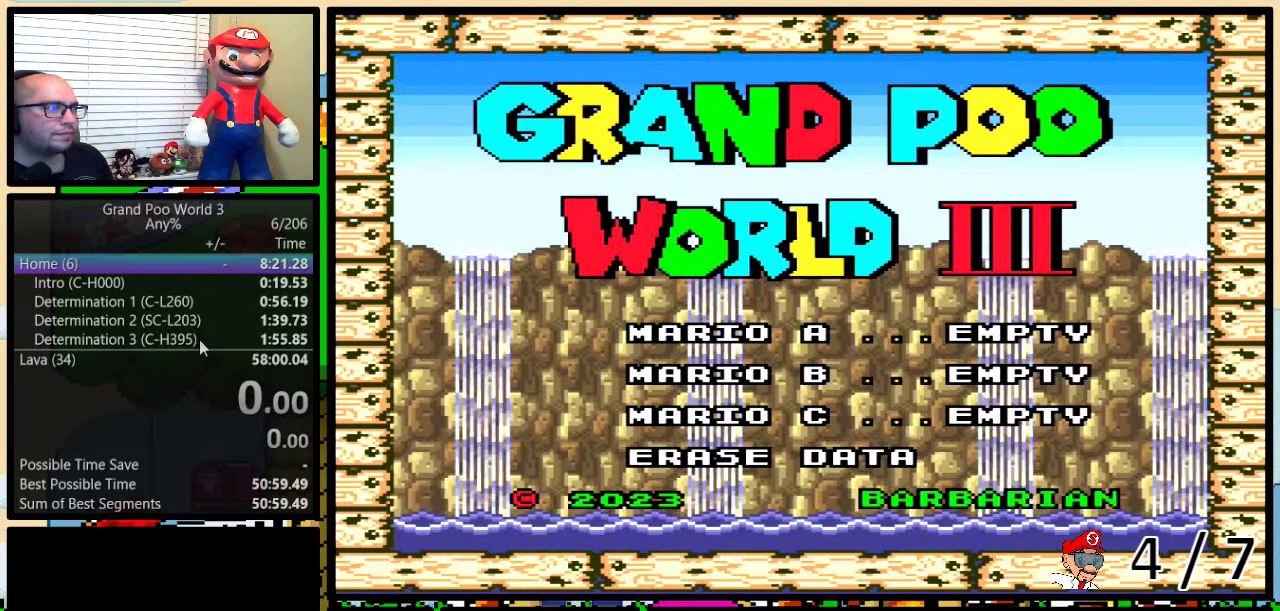
{"buttons": [], "events": [[100, "A", "down"], [150, "A", "up"]]}
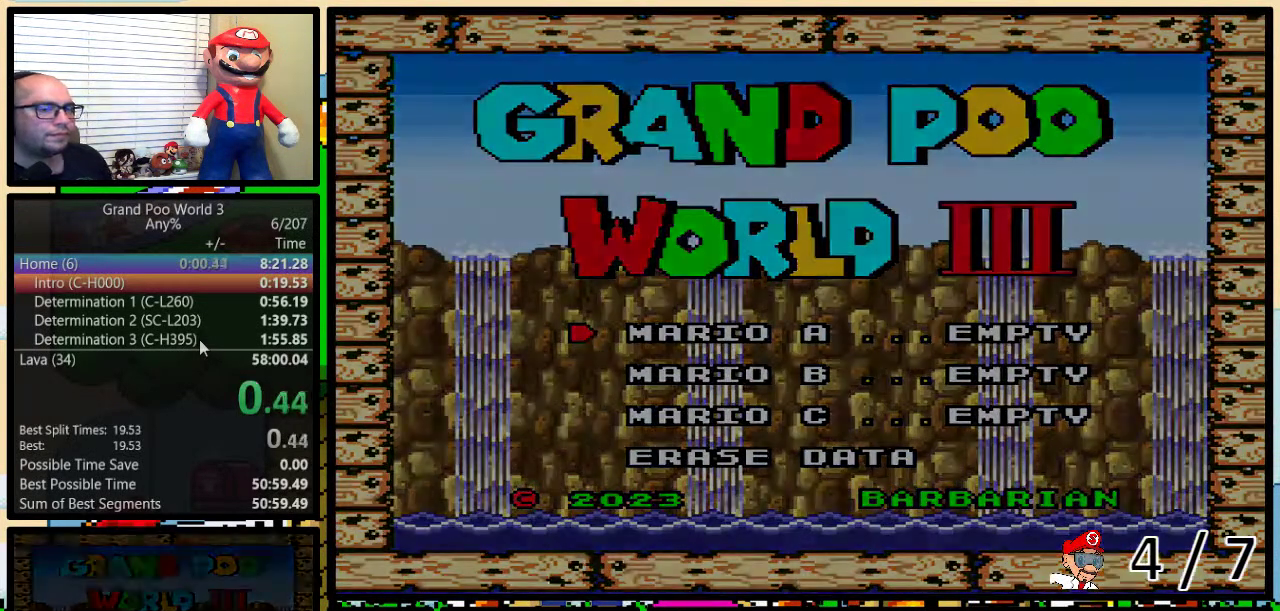
{"buttons": [], "events": []}
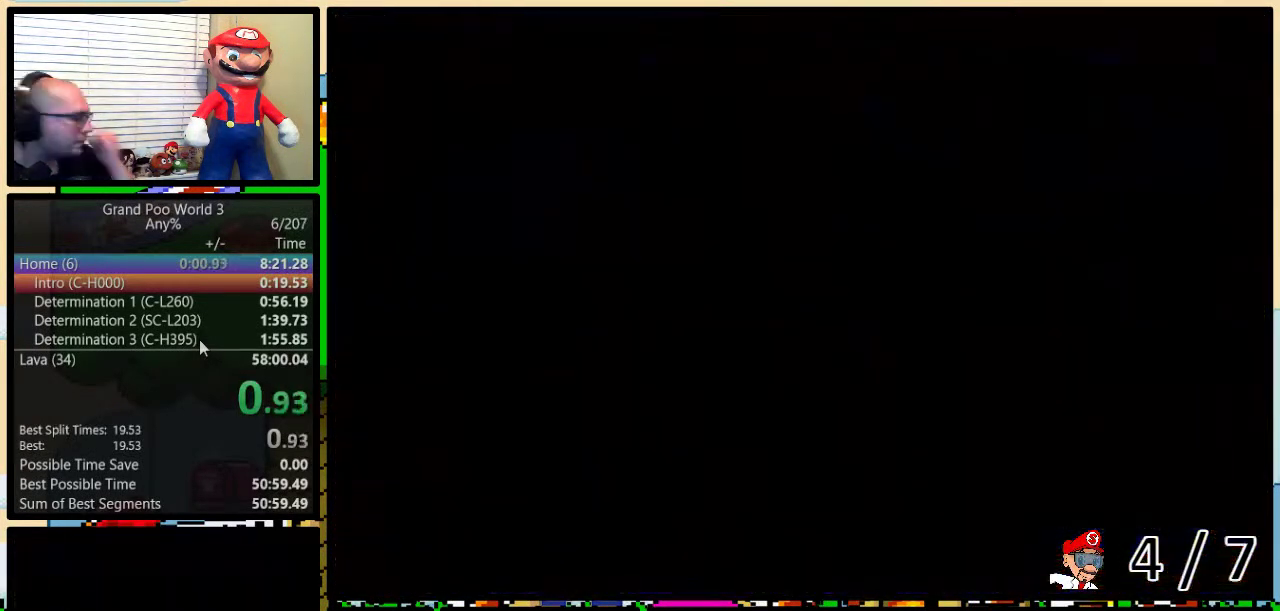
{"buttons": [], "events": []}
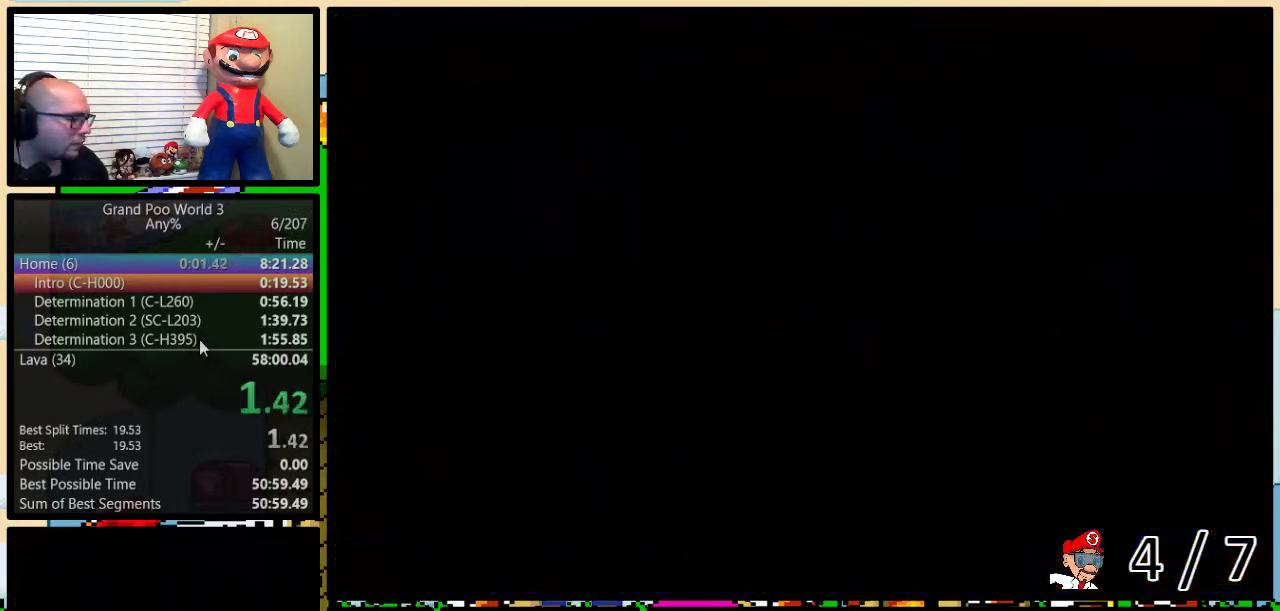
{"buttons": ["Y", "DPAD_RIGHT"], "events": [[367, "Y", "down"], [483, "DPAD_RIGHT", "down"]]}
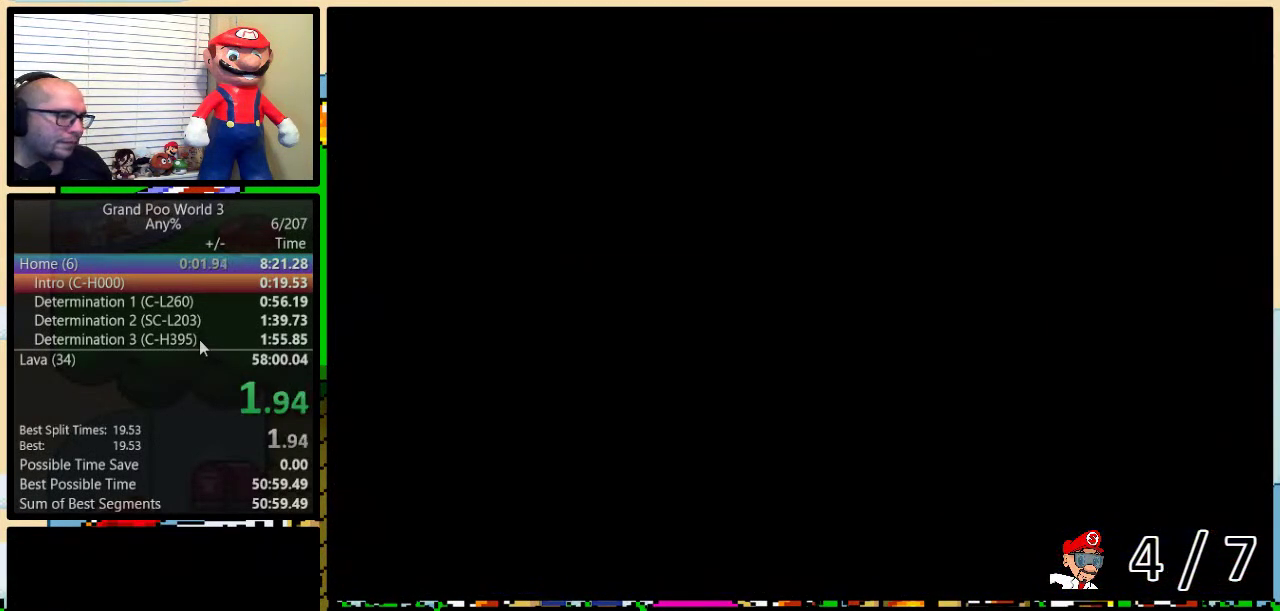
{"buttons": ["B", "Y", "DPAD_UP", "DPAD_RIGHT"], "events": [[133, "B", "down"], [283, "DPAD_UP", "down"]]}
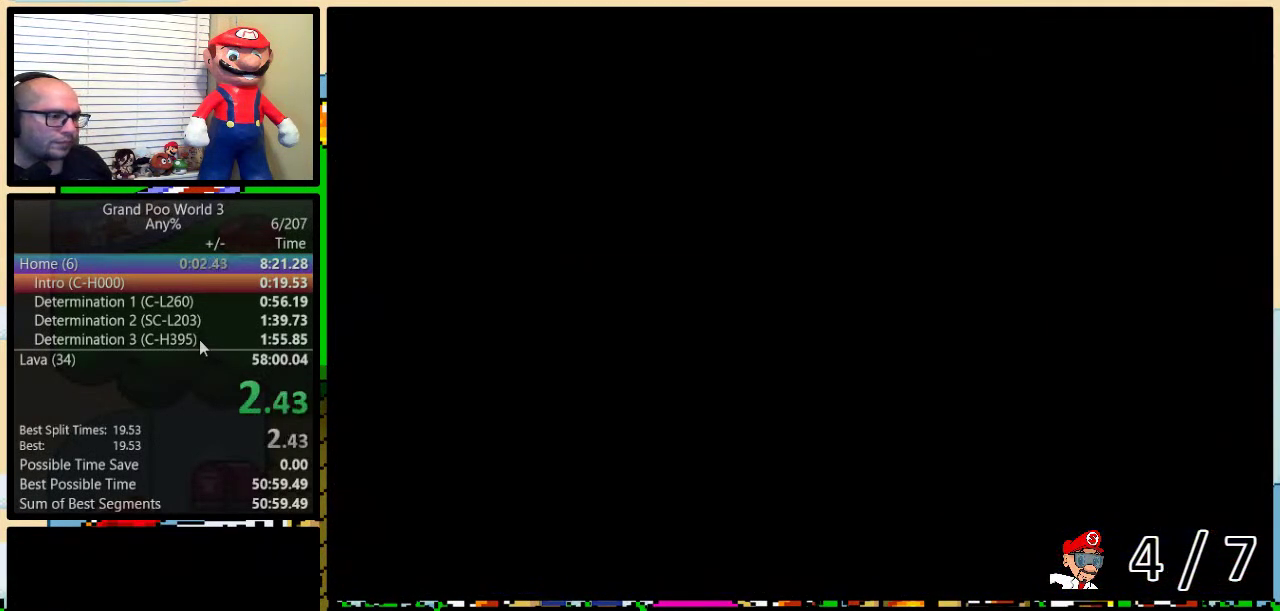
{"buttons": ["B", "Y", "DPAD_UP", "DPAD_RIGHT"], "events": []}
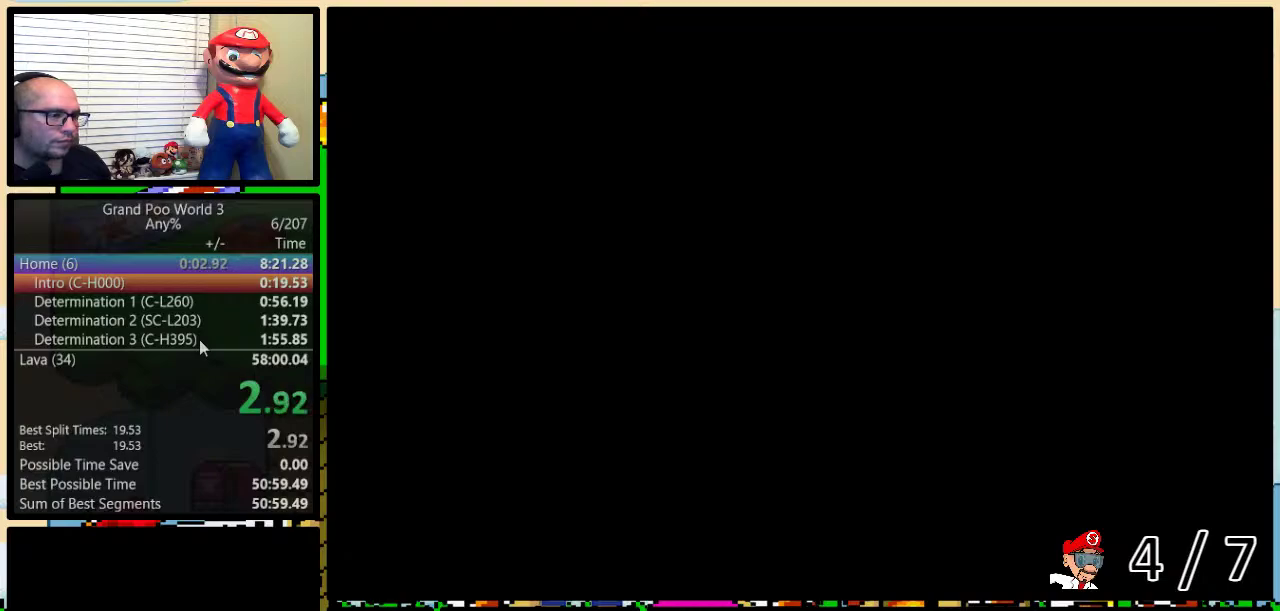
{"buttons": ["B", "Y", "DPAD_UP", "DPAD_RIGHT"], "events": []}
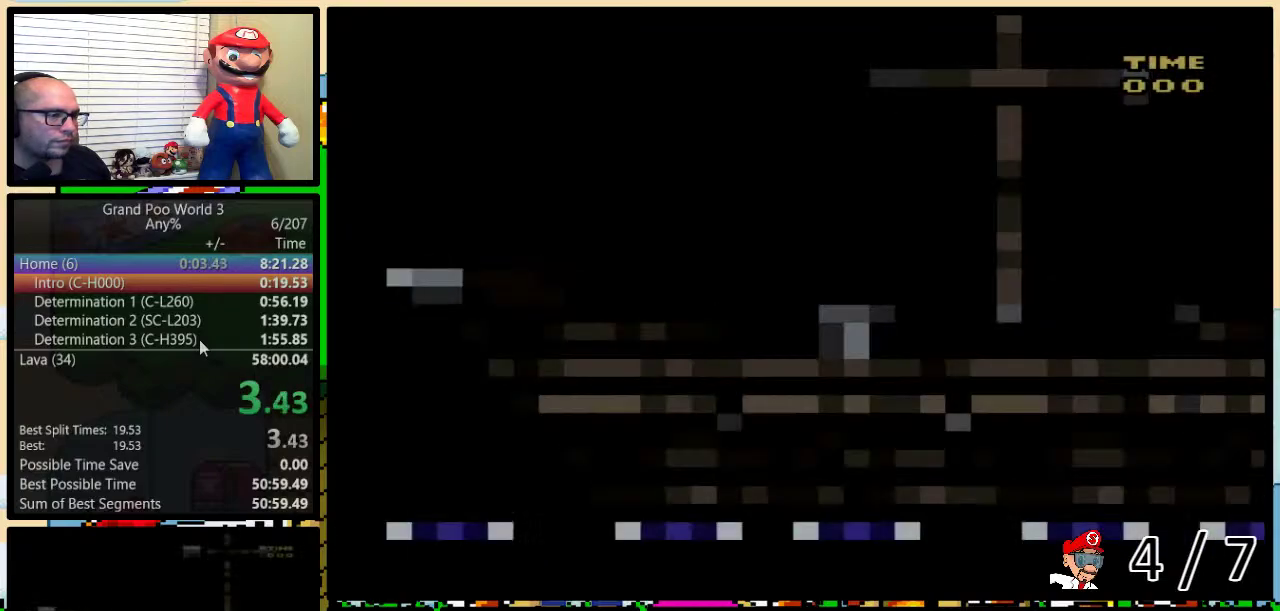
{"buttons": ["B", "Y", "DPAD_UP", "DPAD_RIGHT"], "events": []}
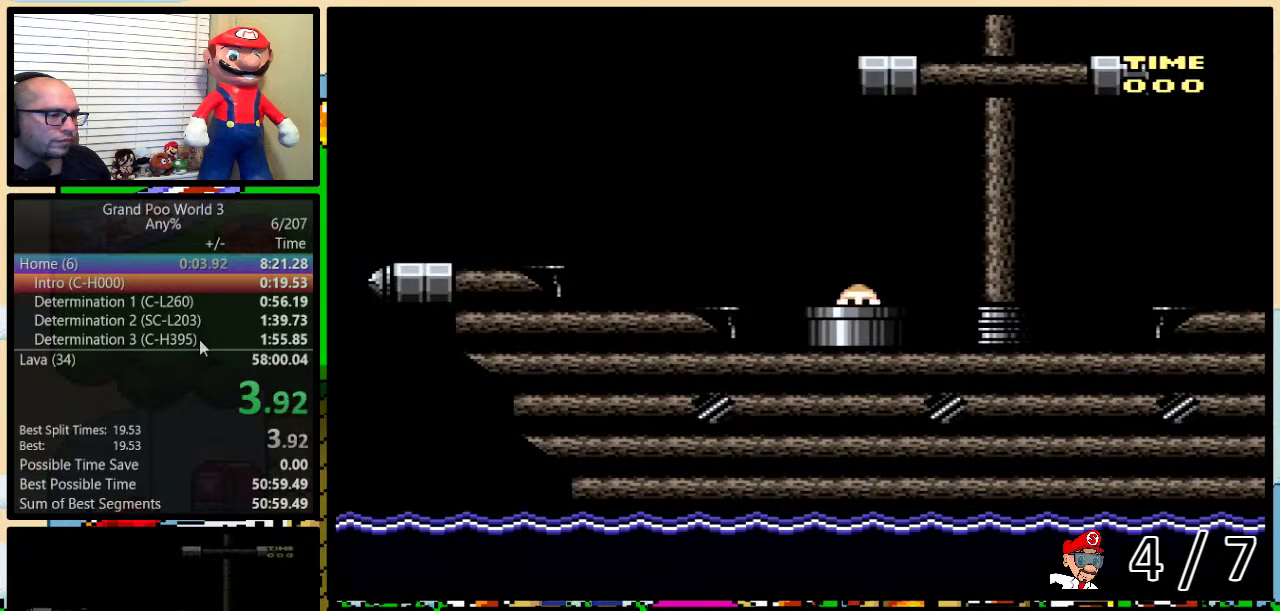
{"buttons": ["B", "Y", "DPAD_UP", "DPAD_RIGHT"], "events": []}
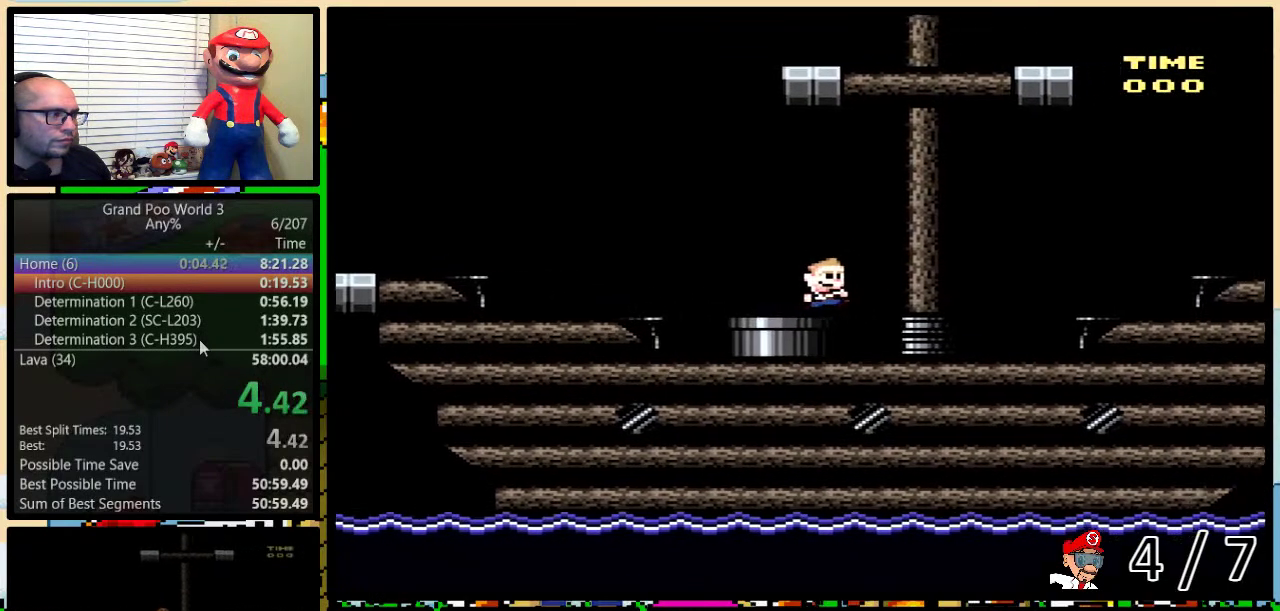
{"buttons": ["Y", "DPAD_UP", "DPAD_RIGHT"], "events": [[267, "B", "up"], [383, "A", "down"], [450, "A", "up"]]}
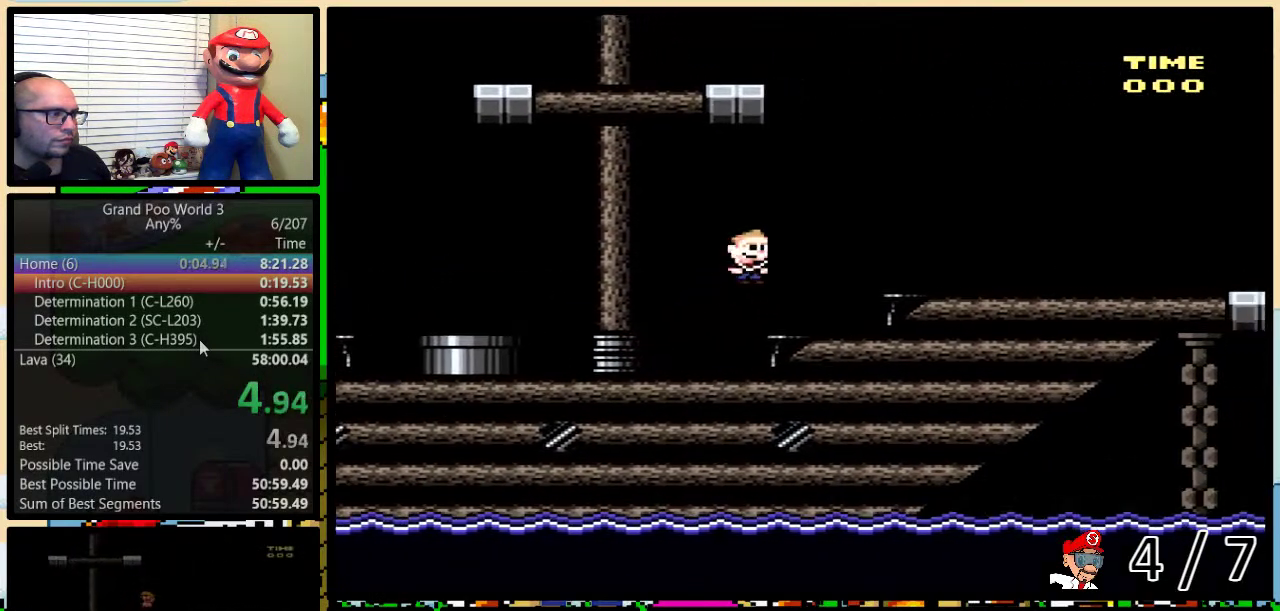
{"buttons": ["Y", "DPAD_UP", "DPAD_RIGHT"], "events": [[133, "A", "down"], [233, "A", "up"]]}
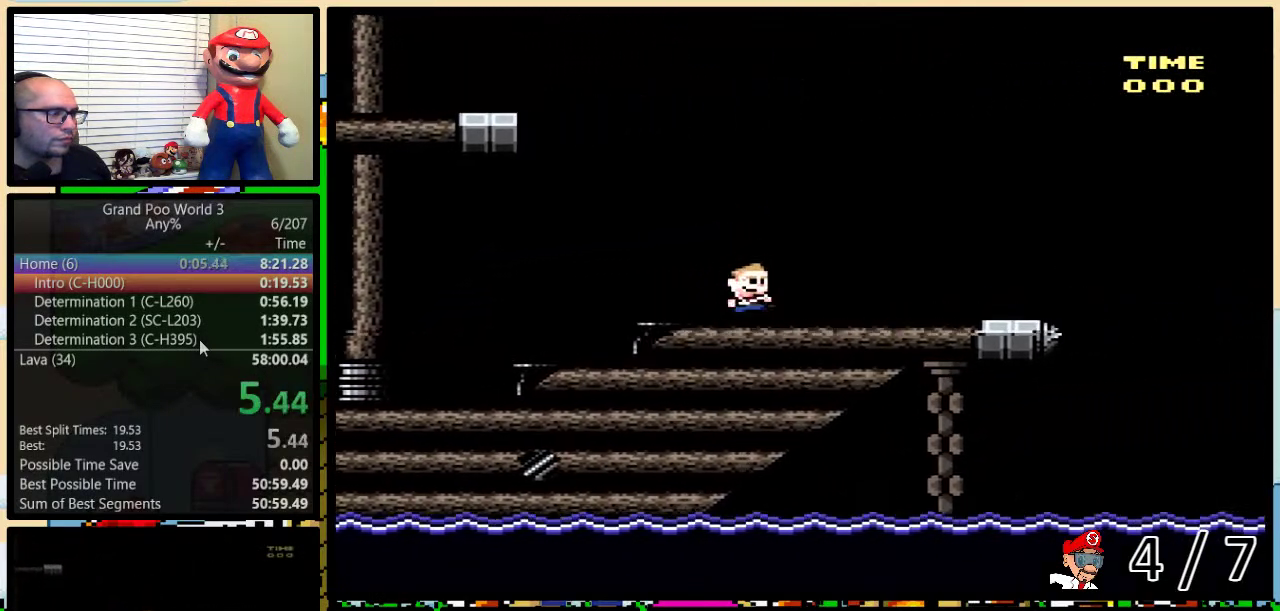
{"buttons": ["Y", "DPAD_UP", "DPAD_RIGHT"], "events": []}
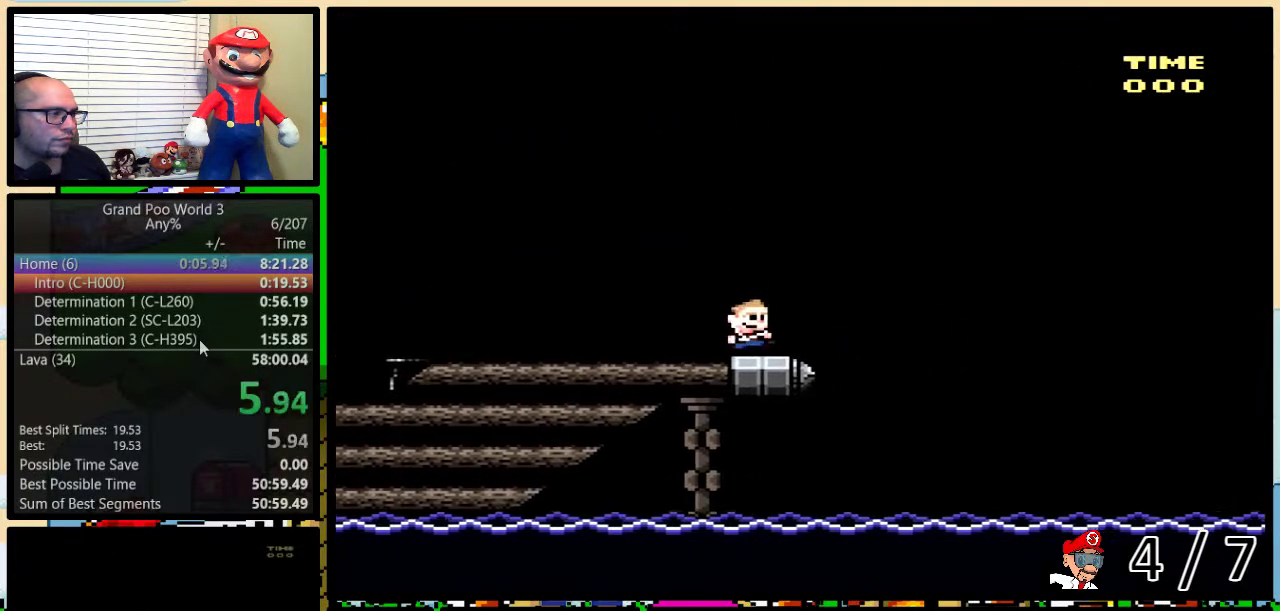
{"buttons": ["B", "Y", "DPAD_RIGHT"], "events": [[83, "B", "down"], [483, "DPAD_UP", "up"]]}
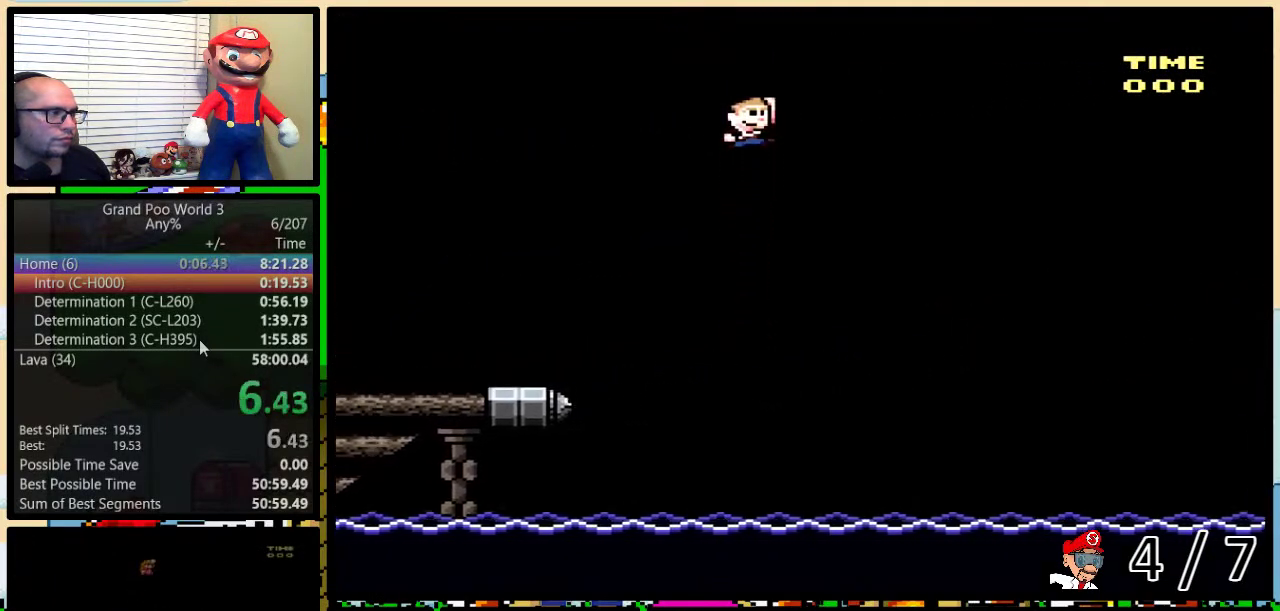
{"buttons": ["B", "Y", "DPAD_RIGHT"], "events": []}
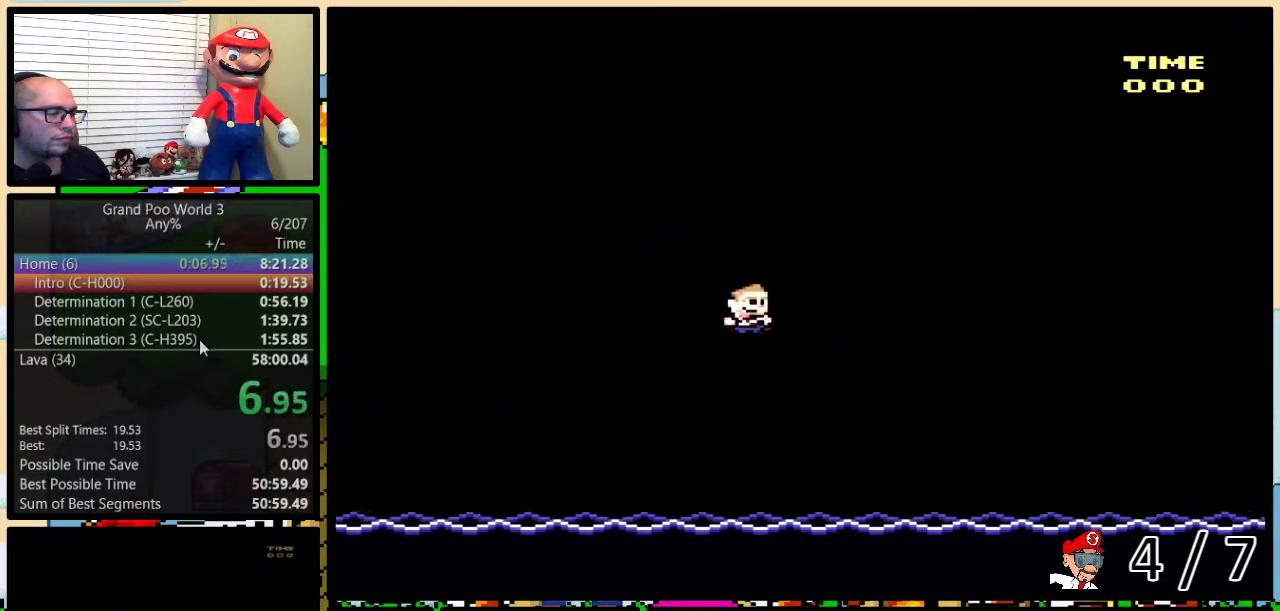
{"buttons": [], "events": [[450, "B", "up"], [450, "Y", "up"], [483, "DPAD_RIGHT", "up"]]}